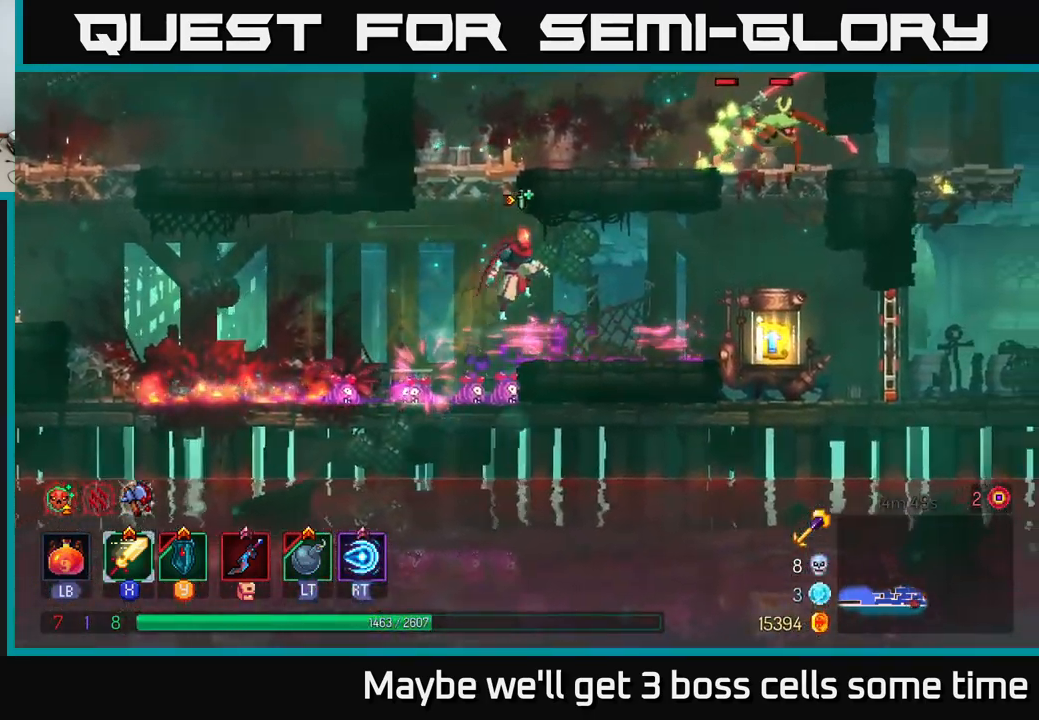
Gameplay with a controller (Xbox layout); each line is a JSON object with the inputs held at the frame after it. "events" lists button and stick changes between this image and that frame as [ms after this image, input, new state], when the widget could be followed in between.
{"buttons": ["A"], "left_stick": "center", "right_stick": "center", "events": [[333, "A", "down"], [417, "A", "up"], [483, "A", "down"], [500, "left_stick", "center"]]}
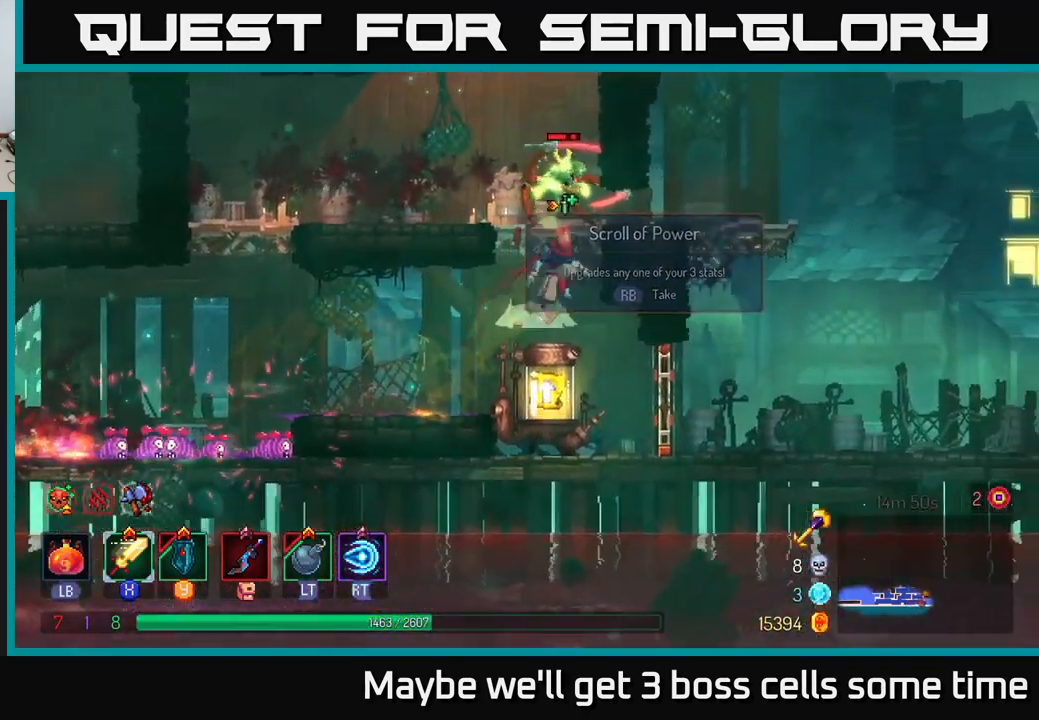
{"buttons": [], "left_stick": "center", "right_stick": "center", "events": [[17, "X", "down"], [67, "A", "up"], [150, "X", "up"], [233, "X", "down"], [300, "X", "up"], [383, "X", "down"], [500, "X", "up"]]}
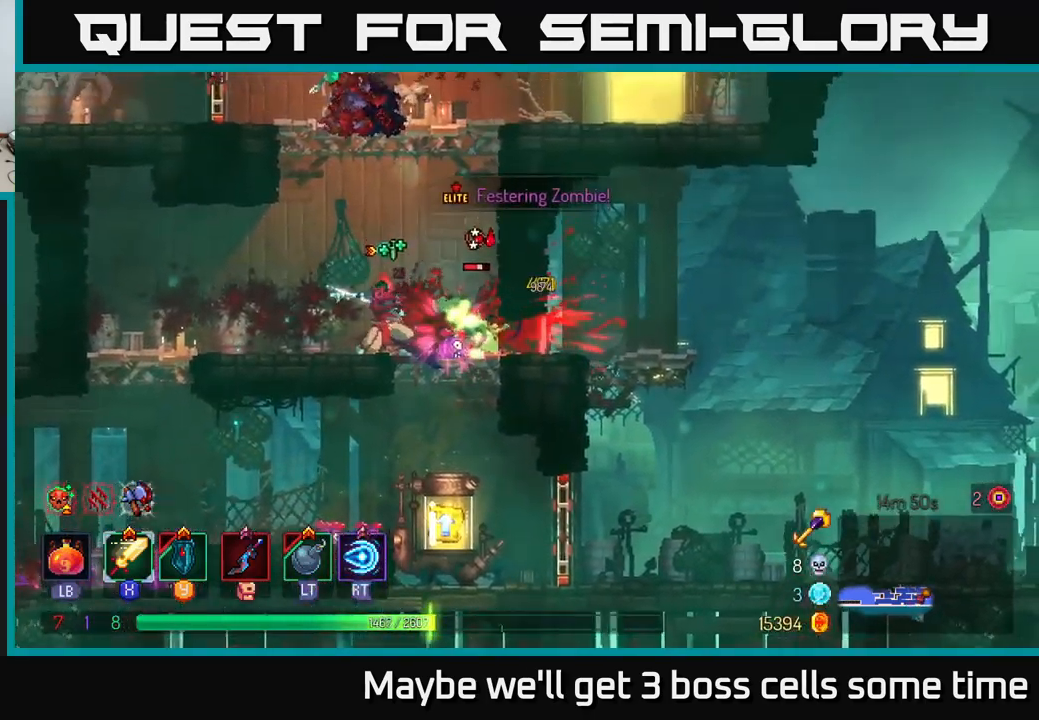
{"buttons": [], "left_stick": "center", "right_stick": "center", "events": [[67, "X", "down"], [150, "X", "up"], [217, "X", "down"], [317, "X", "up"], [400, "X", "down"], [500, "X", "up"]]}
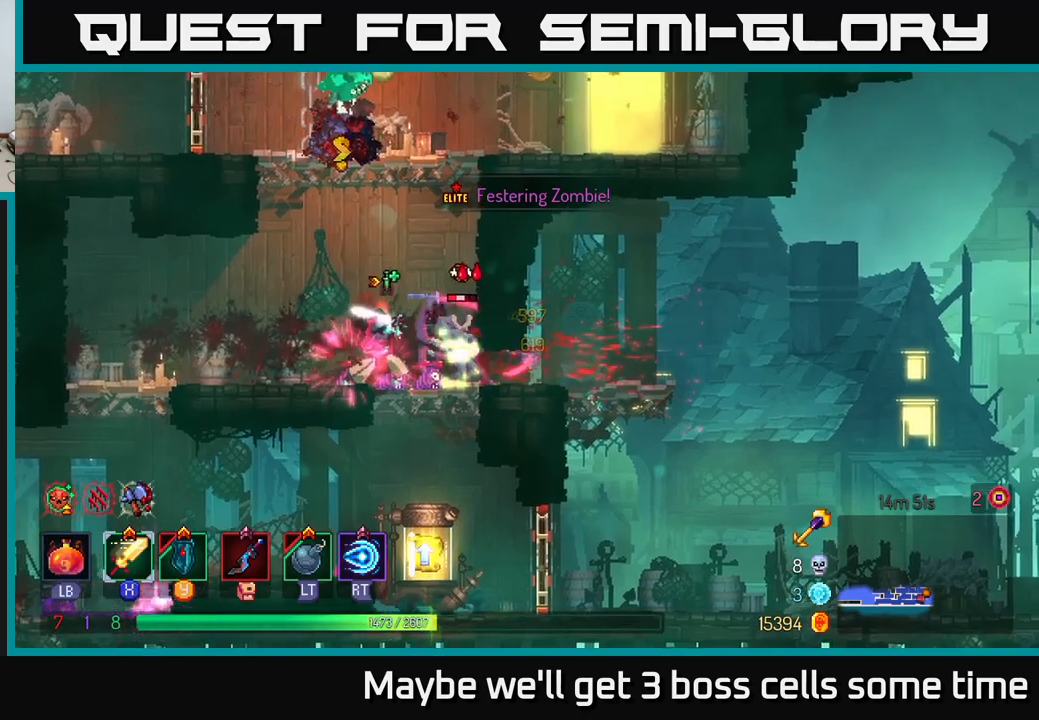
{"buttons": [], "left_stick": "center", "right_stick": "center", "events": [[50, "X", "down"], [167, "X", "up"], [217, "X", "down"], [350, "X", "up"]]}
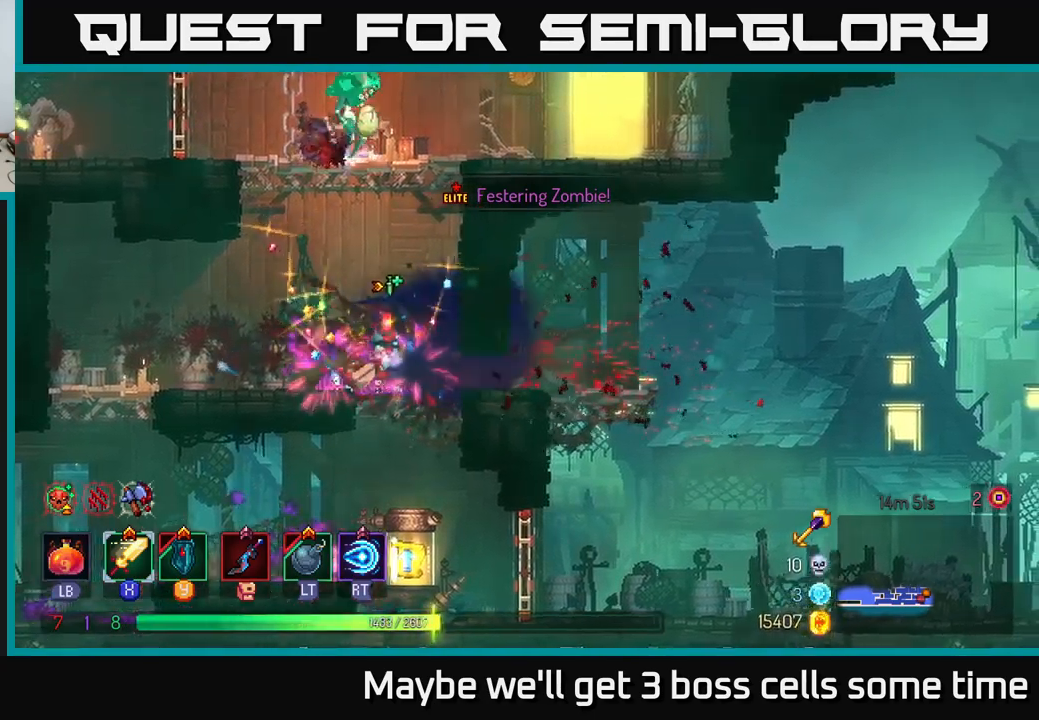
{"buttons": ["X"], "left_stick": "center", "right_stick": "center", "events": [[167, "A", "down"], [300, "A", "up"], [334, "A", "down"], [467, "A", "up"], [500, "X", "down"]]}
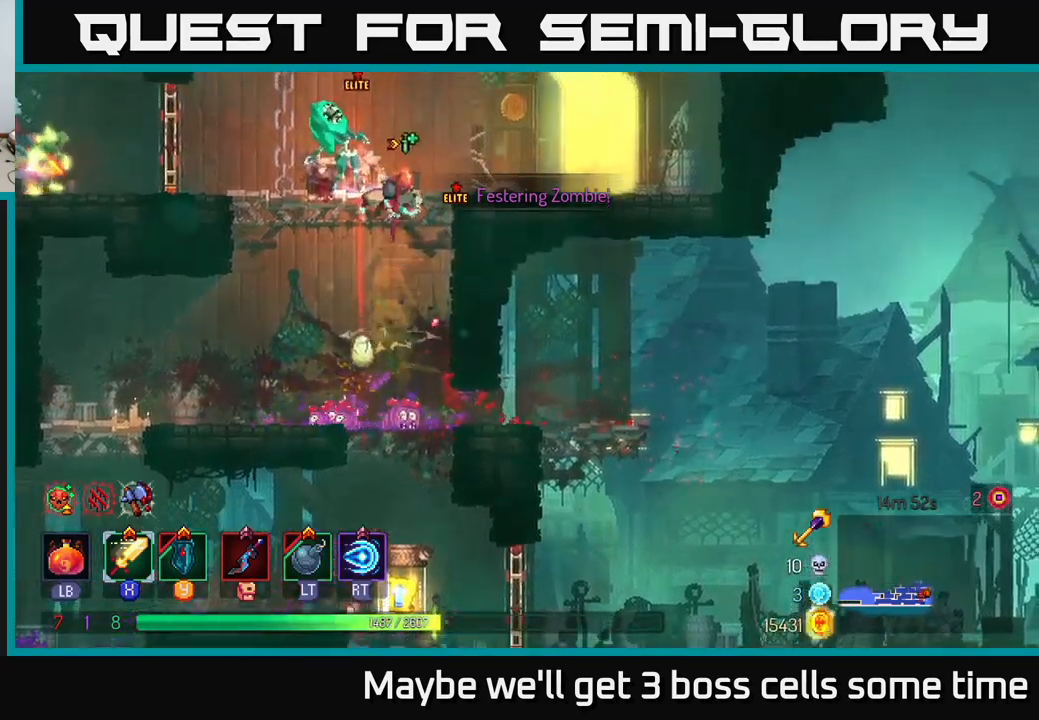
{"buttons": [], "left_stick": "center", "right_stick": "center", "events": [[34, "left_stick", "left"], [134, "X", "up"], [200, "X", "down"], [267, "X", "up"], [317, "left_stick", "center"], [350, "X", "down"], [434, "X", "up"]]}
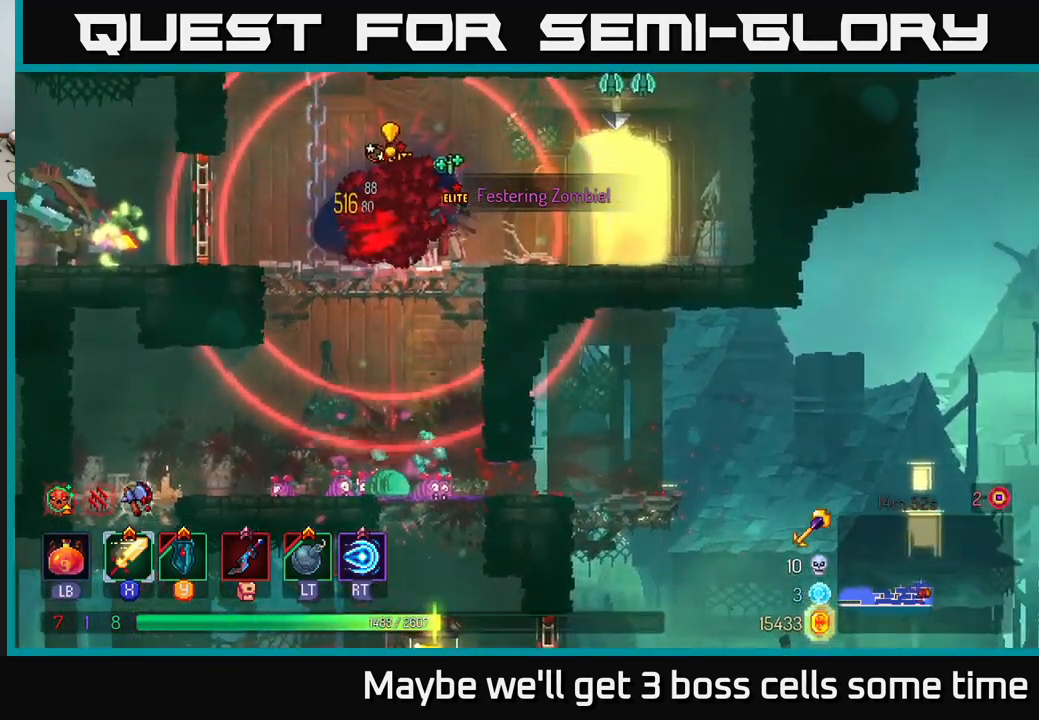
{"buttons": [], "left_stick": "center", "right_stick": "center", "events": [[34, "X", "down"], [134, "X", "up"], [200, "X", "down"], [300, "X", "up"], [400, "X", "down"], [500, "X", "up"]]}
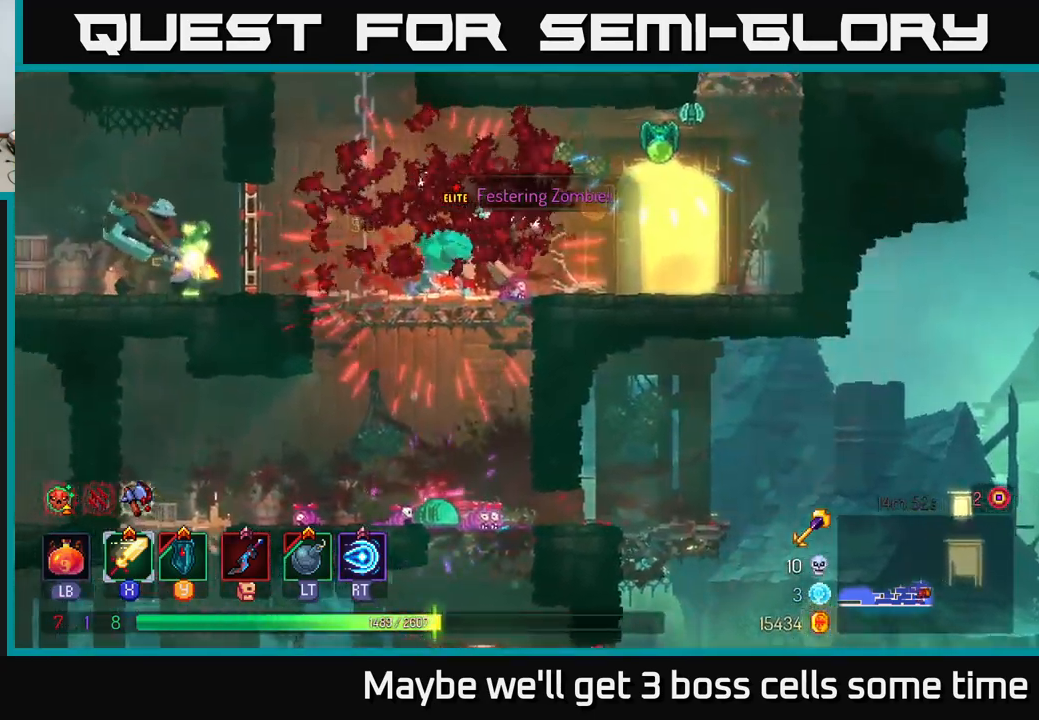
{"buttons": ["X"], "left_stick": "right", "right_stick": "center", "events": [[67, "X", "down"], [167, "X", "up"], [167, "left_stick", "right"], [300, "X", "down"], [400, "X", "up"], [450, "X", "down"]]}
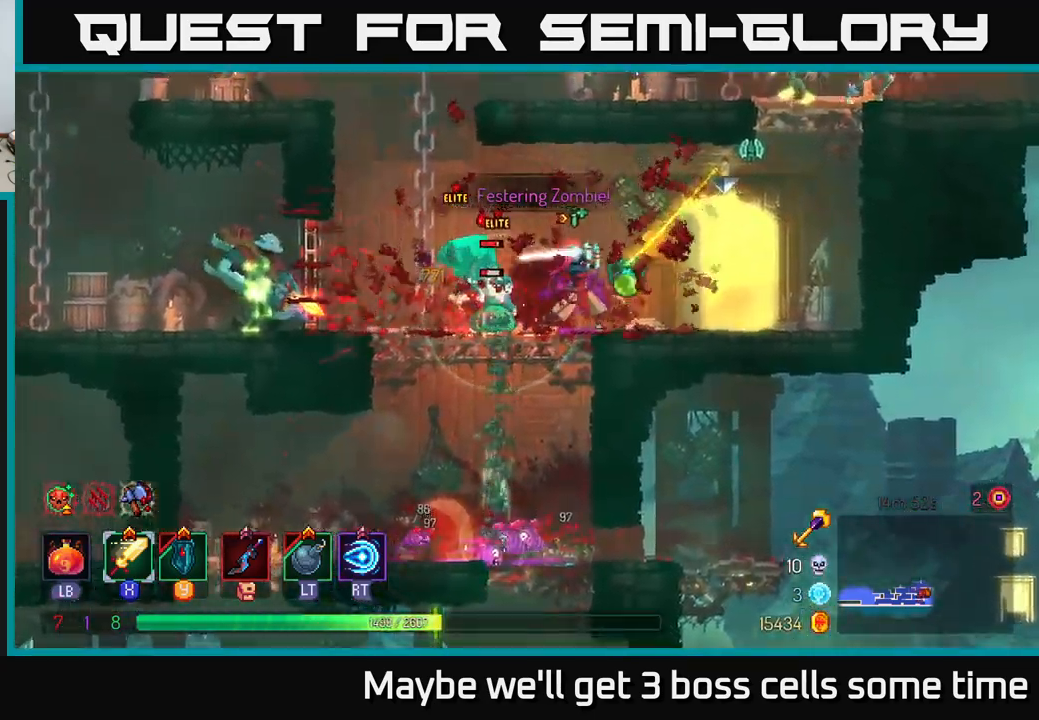
{"buttons": ["B"], "left_stick": "right", "right_stick": "center", "events": [[50, "X", "up"], [467, "B", "down"]]}
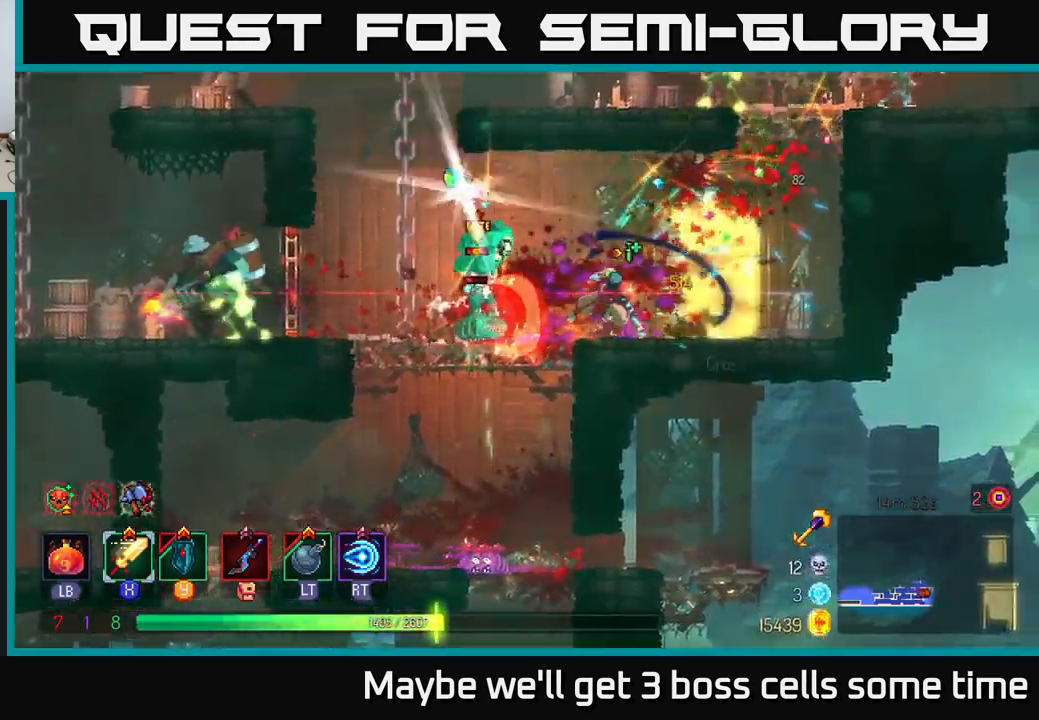
{"buttons": ["A"], "left_stick": "right", "right_stick": "center", "events": [[100, "B", "up"], [250, "A", "down"], [367, "A", "up"], [417, "A", "down"]]}
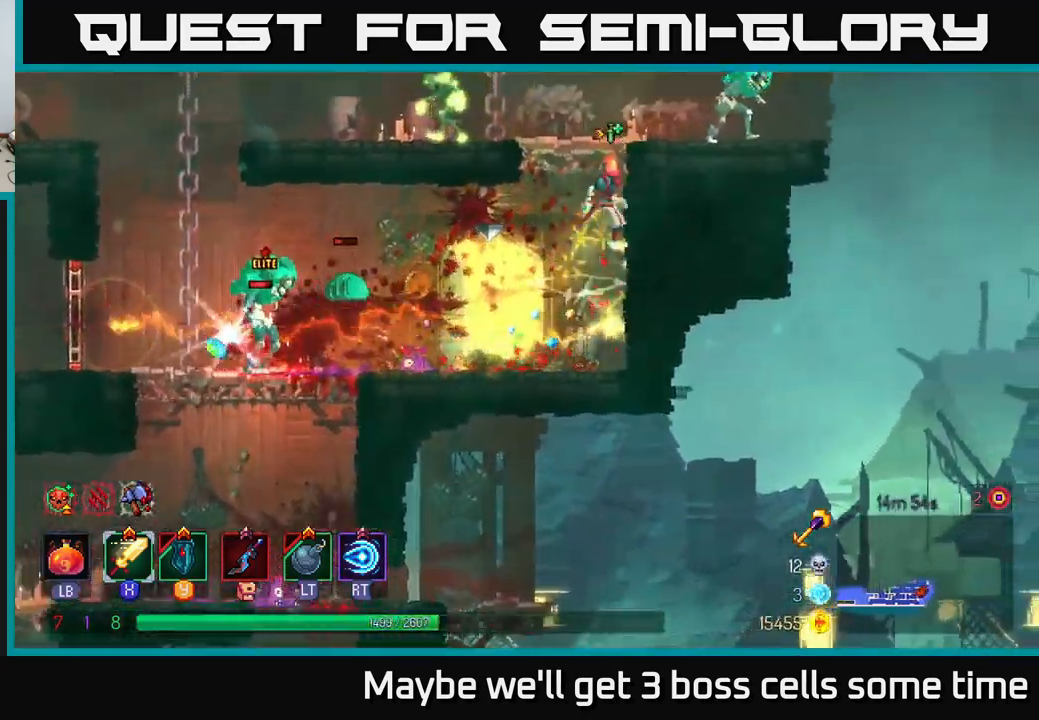
{"buttons": [], "left_stick": "right", "right_stick": "center", "events": [[67, "A", "up"], [267, "left_stick", "up-left"], [300, "X", "down"], [367, "left_stick", "right"], [400, "X", "up"]]}
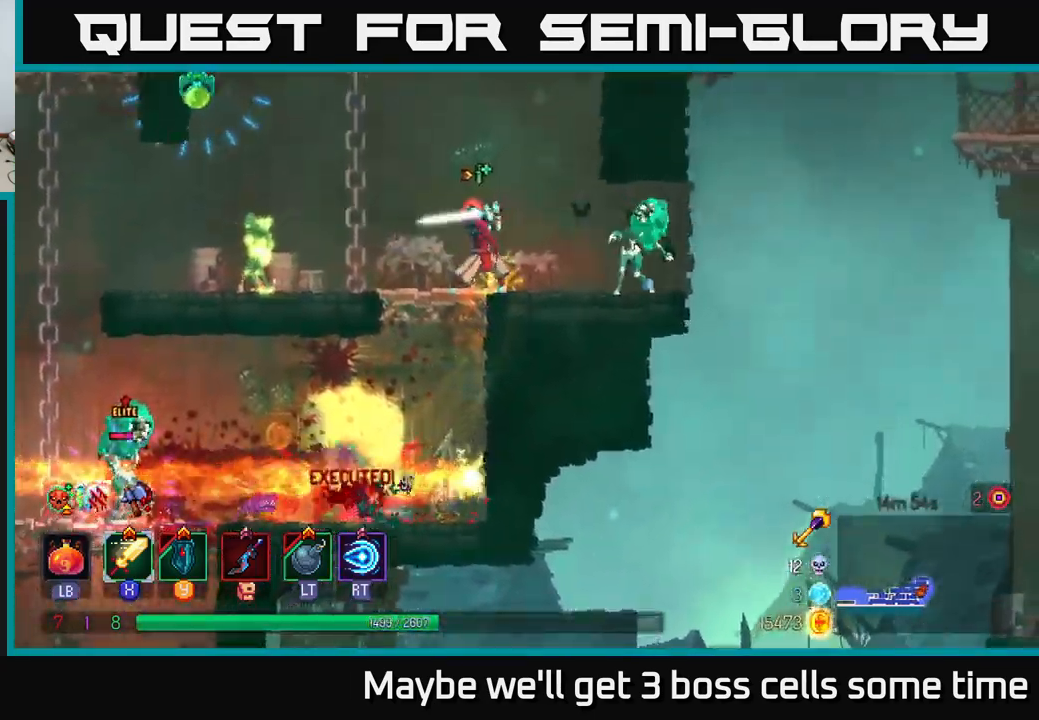
{"buttons": ["X"], "left_stick": "right", "right_stick": "center", "events": [[34, "X", "down"], [150, "X", "up"], [267, "X", "down"], [400, "X", "up"], [484, "X", "down"]]}
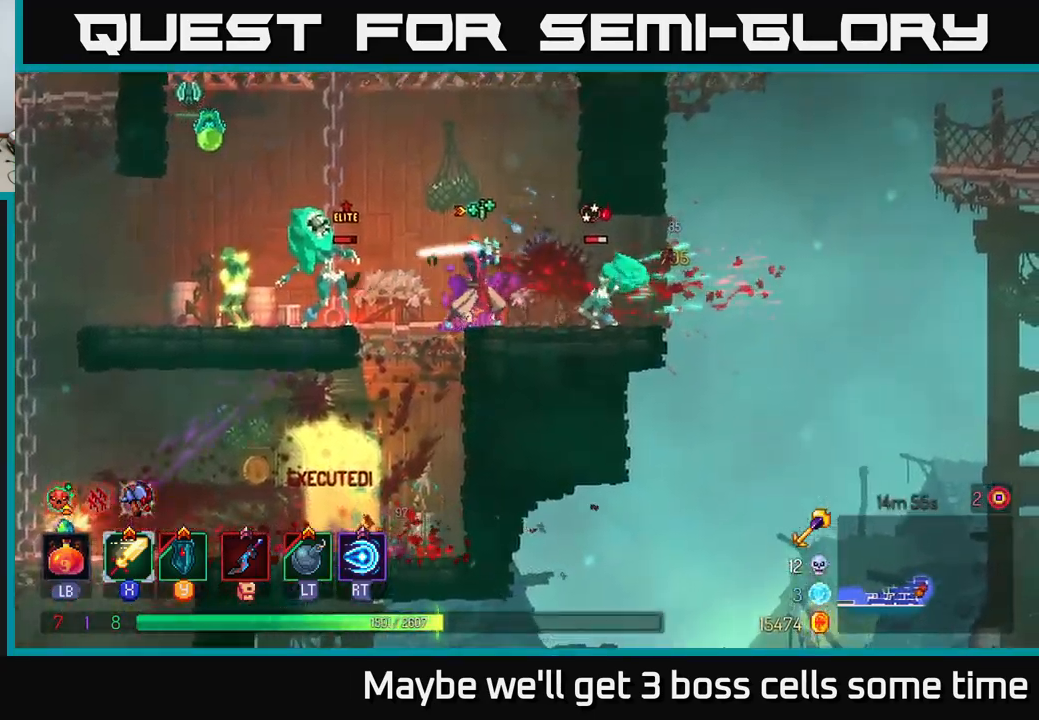
{"buttons": [], "left_stick": "left", "right_stick": "center", "events": [[34, "X", "up"], [100, "left_stick", "left"], [167, "B", "down"], [267, "B", "up"], [334, "B", "down"], [450, "B", "up"]]}
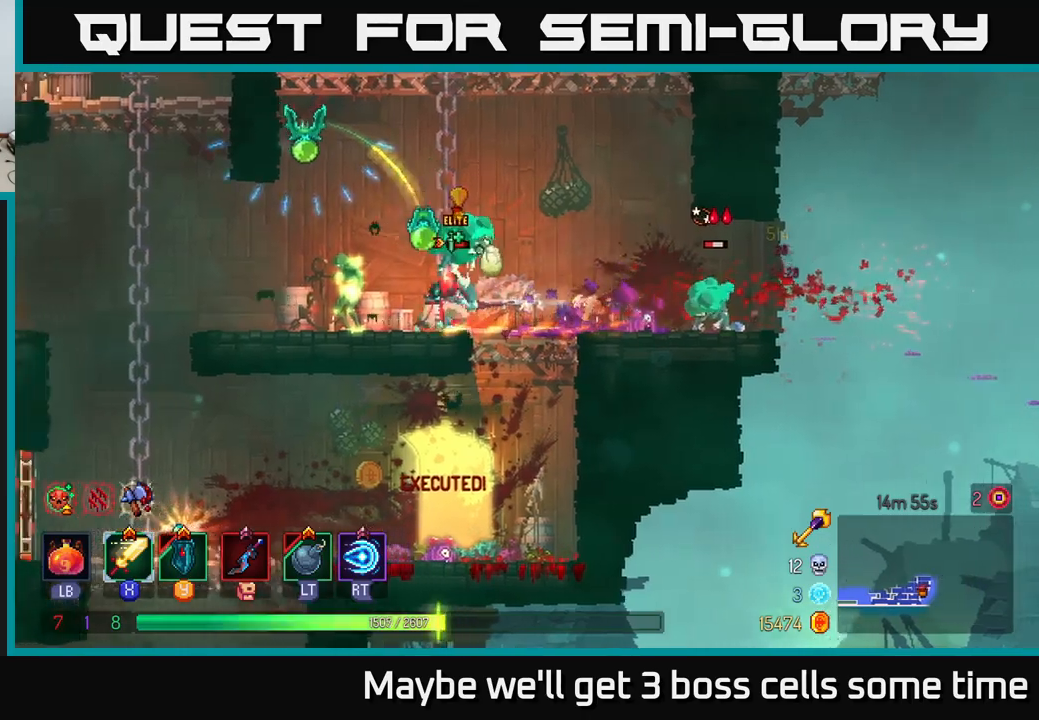
{"buttons": [], "left_stick": "right", "right_stick": "center", "events": [[183, "left_stick", "right"], [250, "R2", "down"], [333, "R2", "up"], [350, "left_stick", "center"], [450, "left_stick", "right"]]}
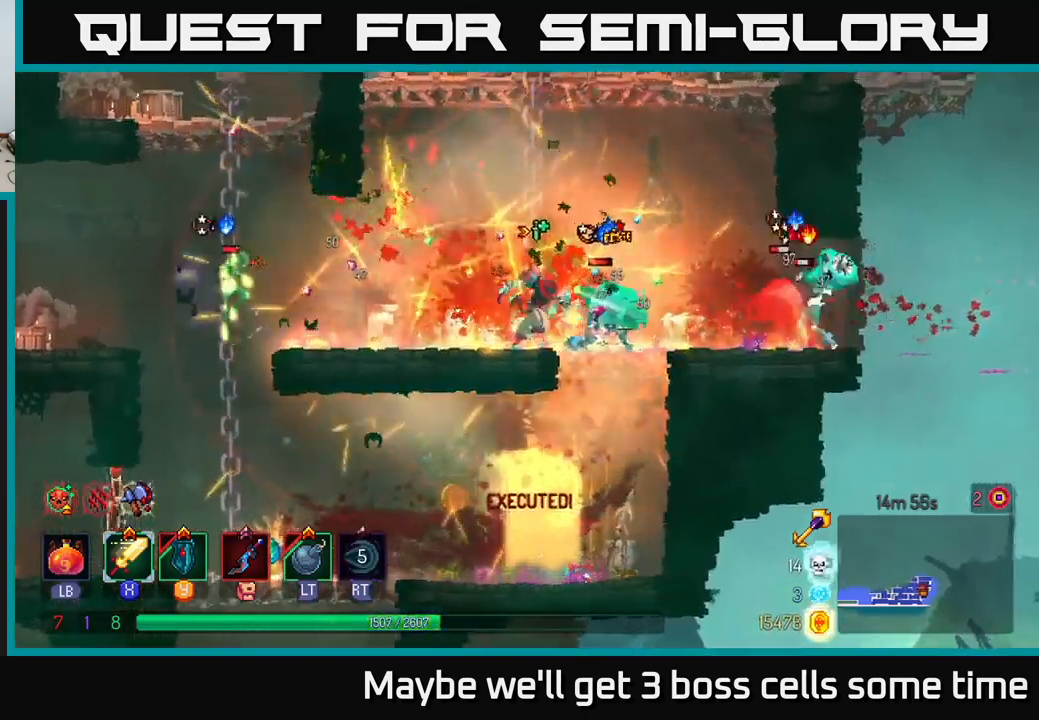
{"buttons": ["X"], "left_stick": "right", "right_stick": "center", "events": [[33, "X", "down"], [100, "X", "up"], [166, "X", "down"], [233, "X", "up"], [266, "left_stick", "center"], [316, "X", "down"], [416, "X", "up"], [450, "left_stick", "right"], [500, "X", "down"]]}
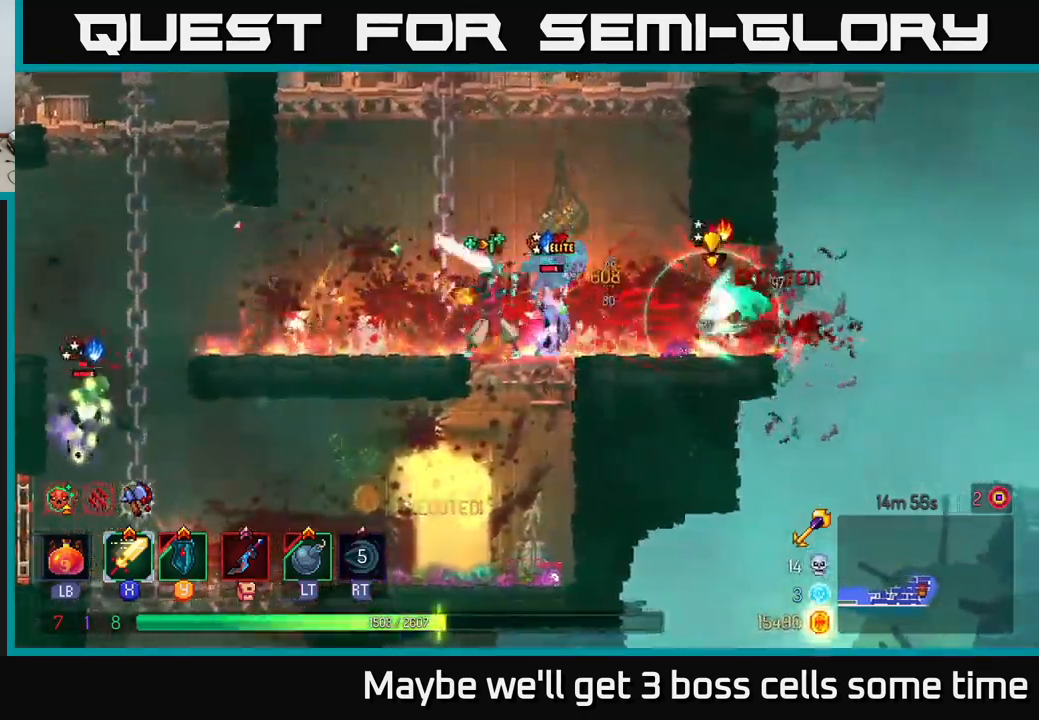
{"buttons": [], "left_stick": "left", "right_stick": "center", "events": [[66, "X", "up"], [150, "left_stick", "center"], [350, "left_stick", "left"], [400, "A", "down"], [500, "A", "up"]]}
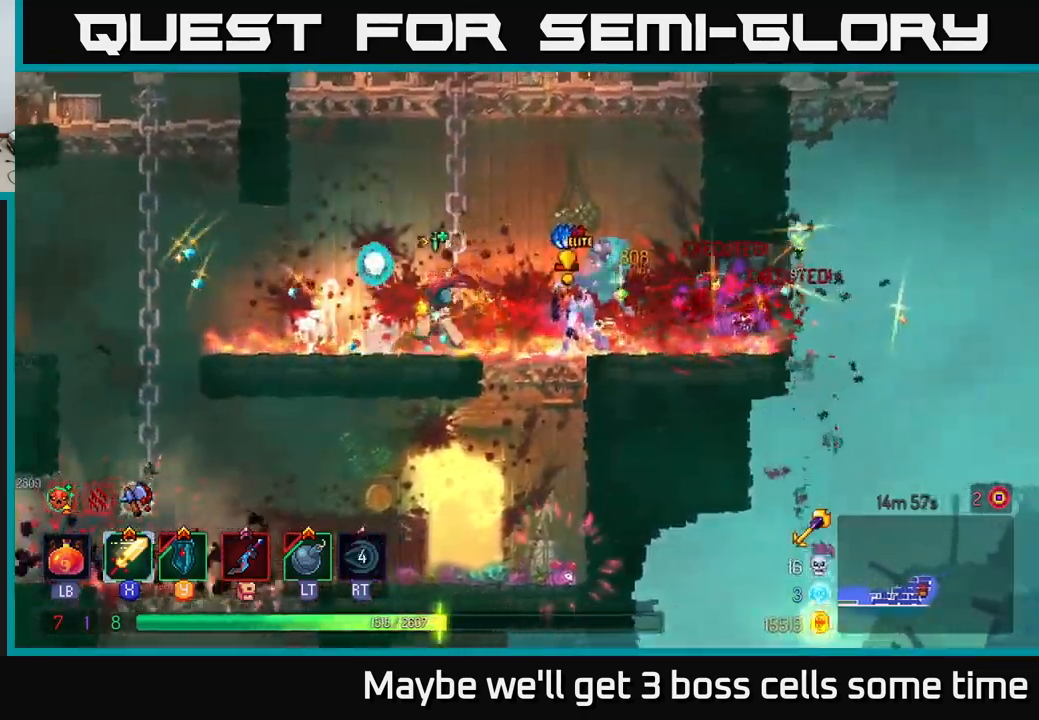
{"buttons": [], "left_stick": "left", "right_stick": "center", "events": [[66, "A", "down"], [200, "A", "up"], [350, "B", "down"], [450, "B", "up"]]}
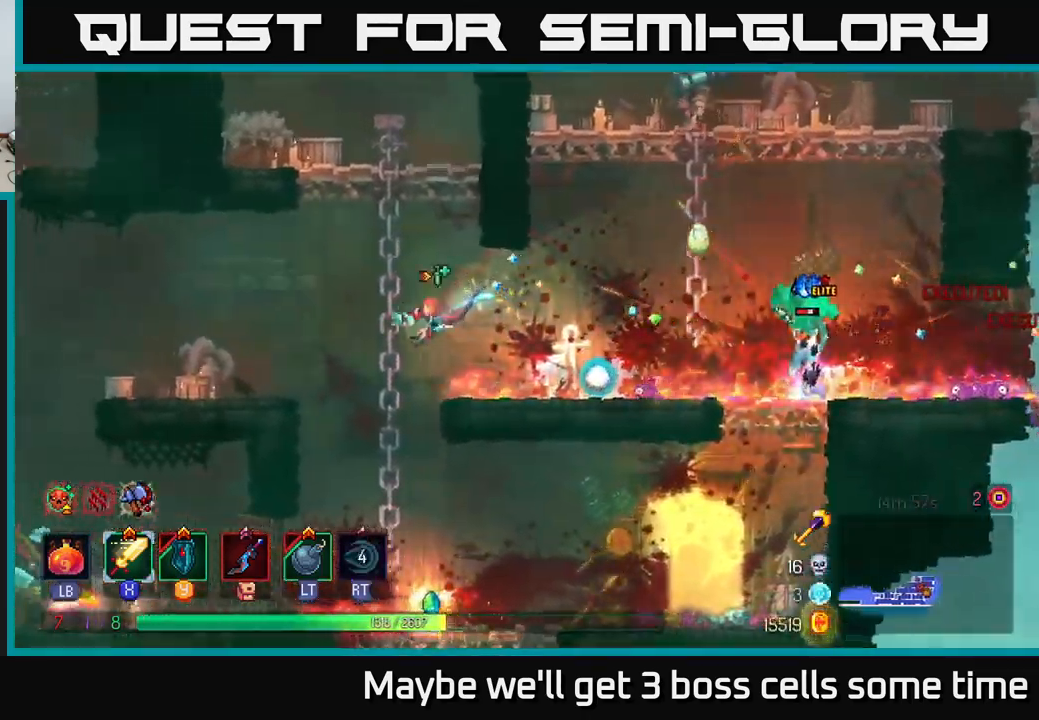
{"buttons": ["A"], "left_stick": "down", "right_stick": "center", "events": [[200, "left_stick", "right"], [350, "left_stick", "center"], [416, "A", "down"], [416, "left_stick", "down"]]}
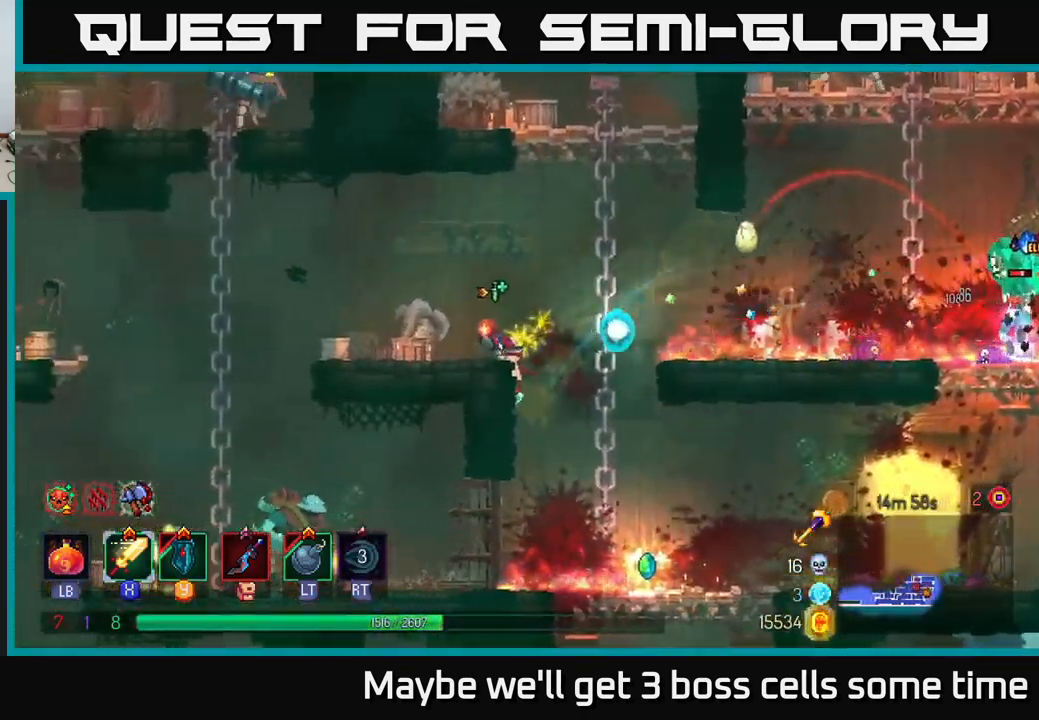
{"buttons": ["A"], "left_stick": "right", "right_stick": "center", "events": [[16, "A", "up"], [183, "left_stick", "center"], [250, "left_stick", "up-right"], [350, "left_stick", "center"], [483, "A", "down"], [483, "left_stick", "right"]]}
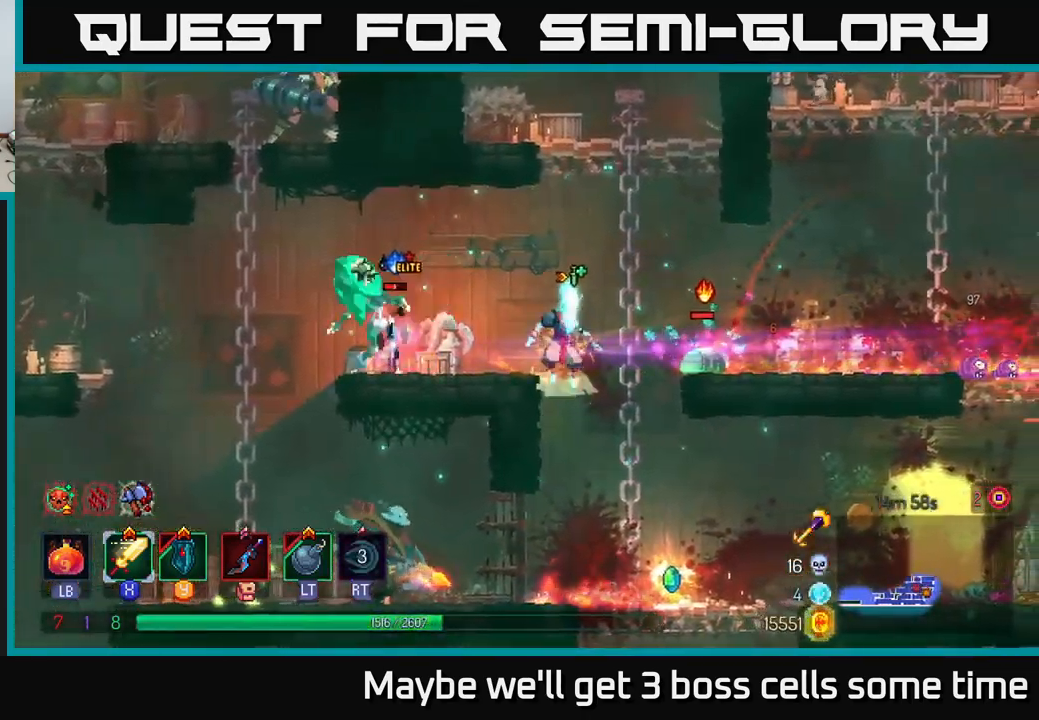
{"buttons": [], "left_stick": "center", "right_stick": "center", "events": [[66, "A", "up"], [166, "left_stick", "left"], [350, "X", "down"], [433, "X", "up"], [483, "left_stick", "center"]]}
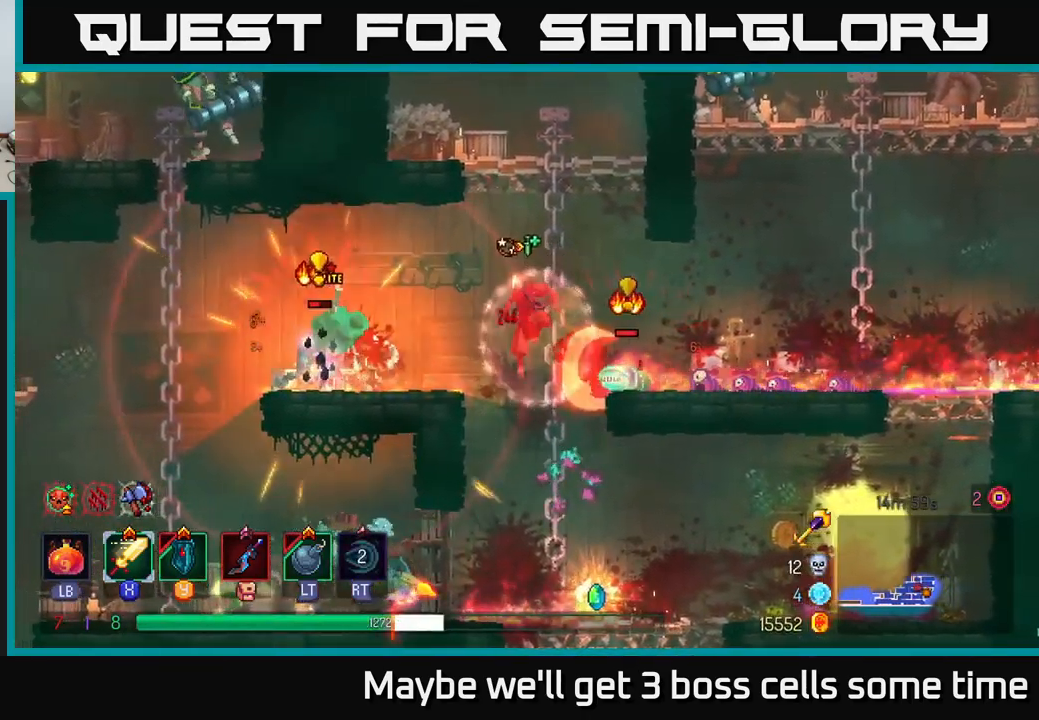
{"buttons": ["B"], "left_stick": "left", "right_stick": "center", "events": [[50, "left_stick", "left"], [233, "A", "down"], [333, "A", "up"], [433, "B", "down"]]}
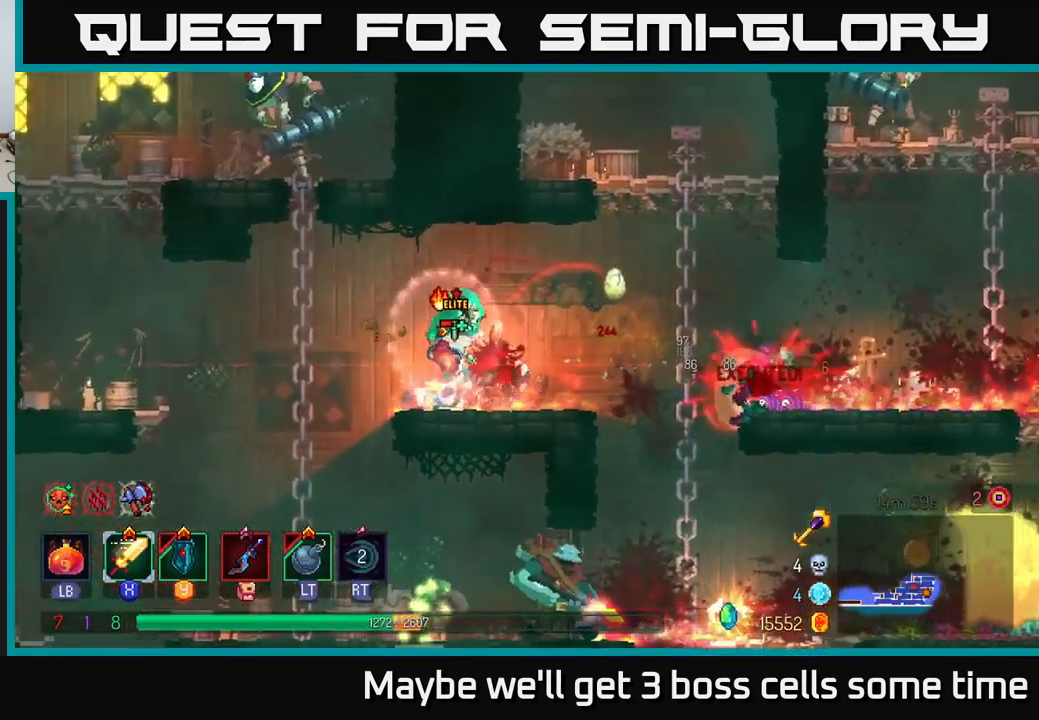
{"buttons": ["X"], "left_stick": "right", "right_stick": "center", "events": [[16, "B", "up"], [66, "left_stick", "right"], [166, "X", "down"], [233, "X", "up"], [300, "X", "down"], [400, "X", "up"], [500, "X", "down"]]}
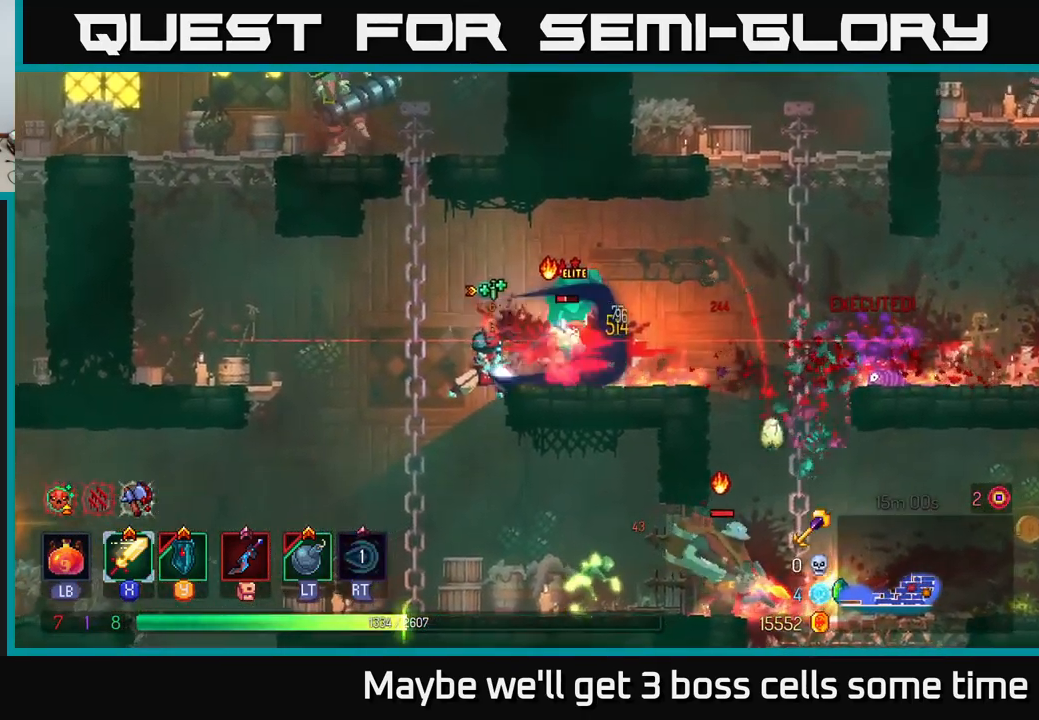
{"buttons": ["A"], "left_stick": "down", "right_stick": "center", "events": [[16, "left_stick", "center"], [66, "X", "up"], [150, "left_stick", "down-left"], [183, "B", "down"], [266, "B", "up"], [500, "A", "down"], [500, "left_stick", "down"]]}
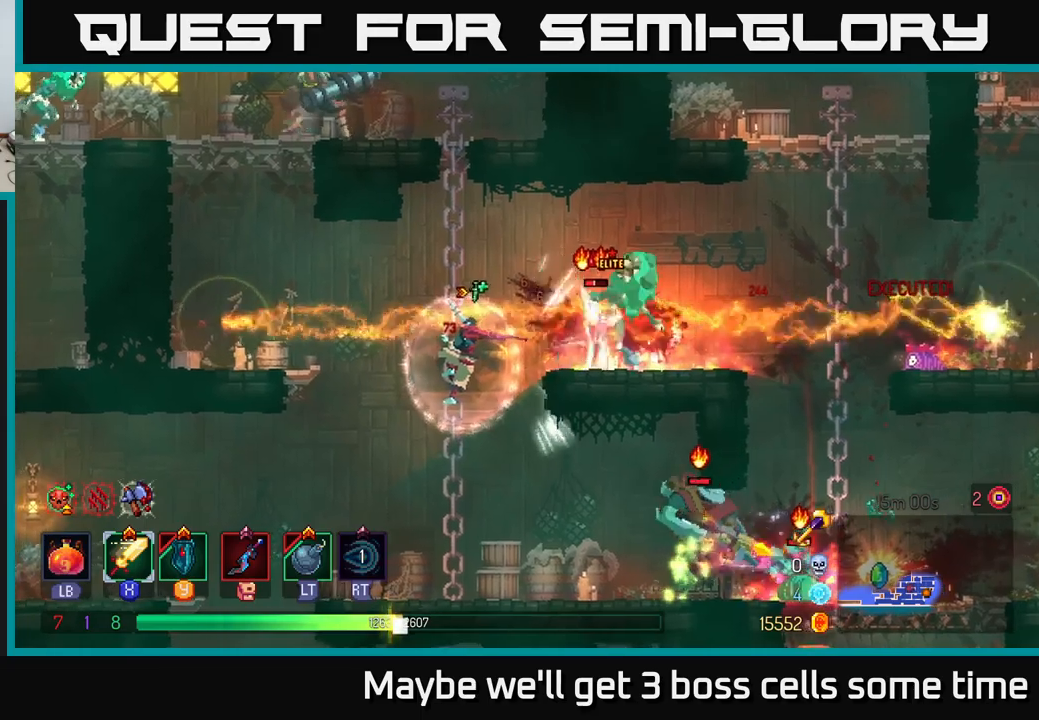
{"buttons": [], "left_stick": "right", "right_stick": "center", "events": [[83, "A", "up"], [150, "A", "down"], [217, "A", "up"], [317, "A", "down"], [400, "A", "up"], [400, "left_stick", "right"]]}
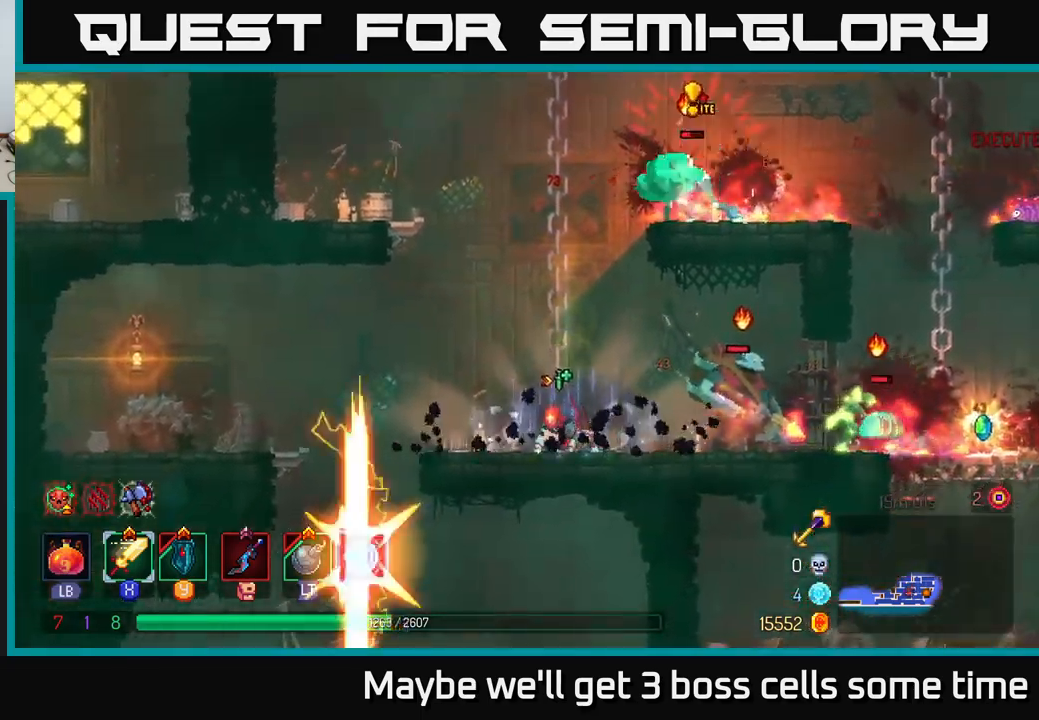
{"buttons": ["X"], "left_stick": "right", "right_stick": "center", "events": [[200, "X", "down"], [283, "X", "up"], [433, "X", "down"]]}
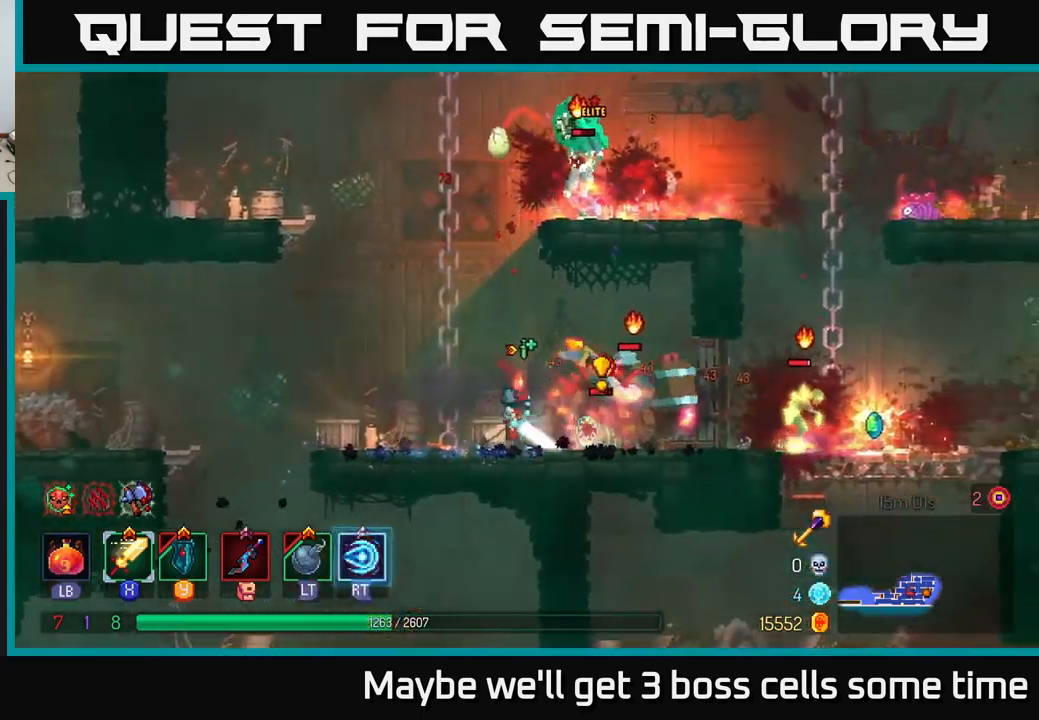
{"buttons": [], "left_stick": "right", "right_stick": "center", "events": [[17, "X", "up"], [117, "X", "down"], [217, "X", "up"], [267, "X", "down"], [367, "X", "up"]]}
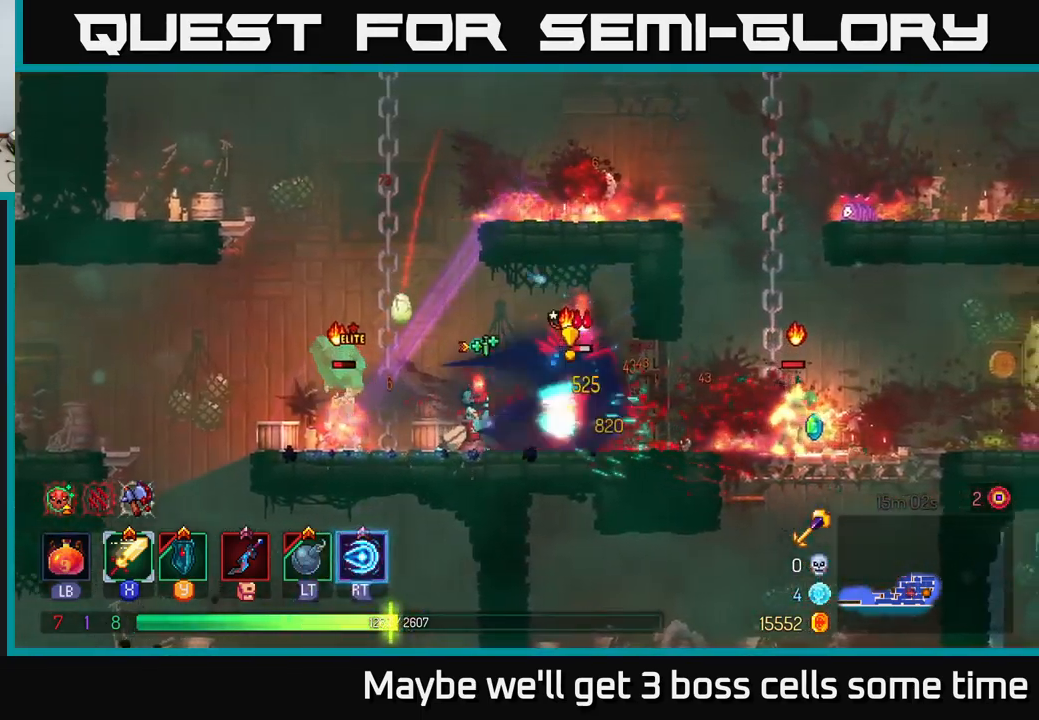
{"buttons": [], "left_stick": "left", "right_stick": "center", "events": [[50, "B", "down"], [133, "B", "up"], [350, "X", "down"], [350, "left_stick", "up-left"], [400, "left_stick", "left"], [450, "X", "up"]]}
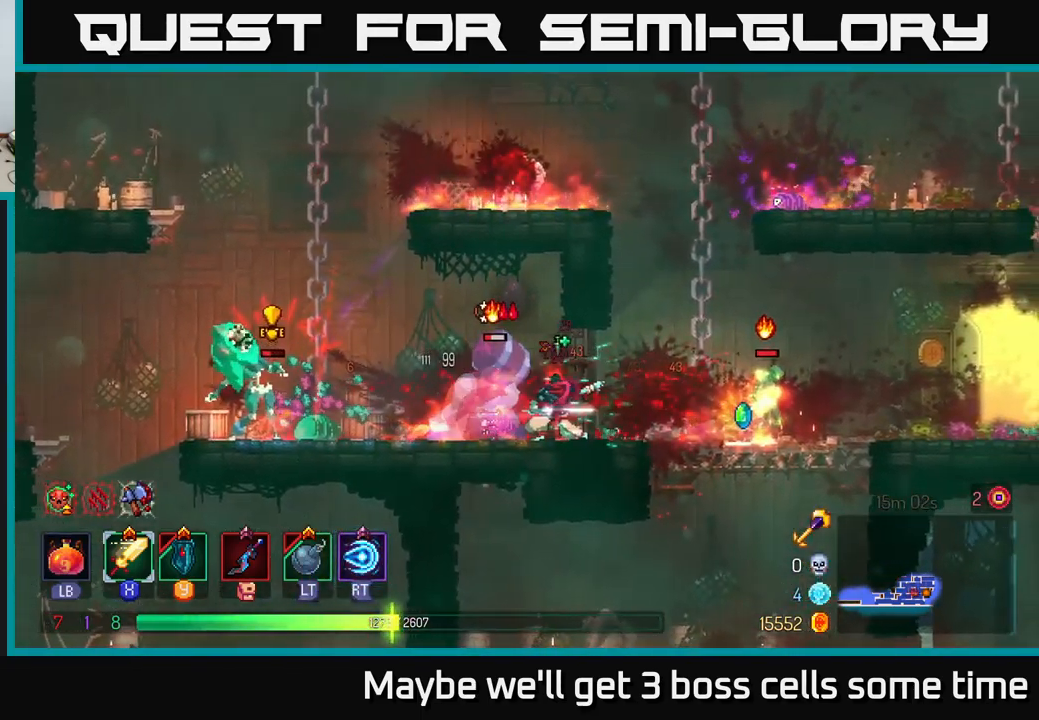
{"buttons": [], "left_stick": "right", "right_stick": "center", "events": [[50, "left_stick", "center"], [150, "X", "down"], [233, "X", "up"], [467, "left_stick", "right"]]}
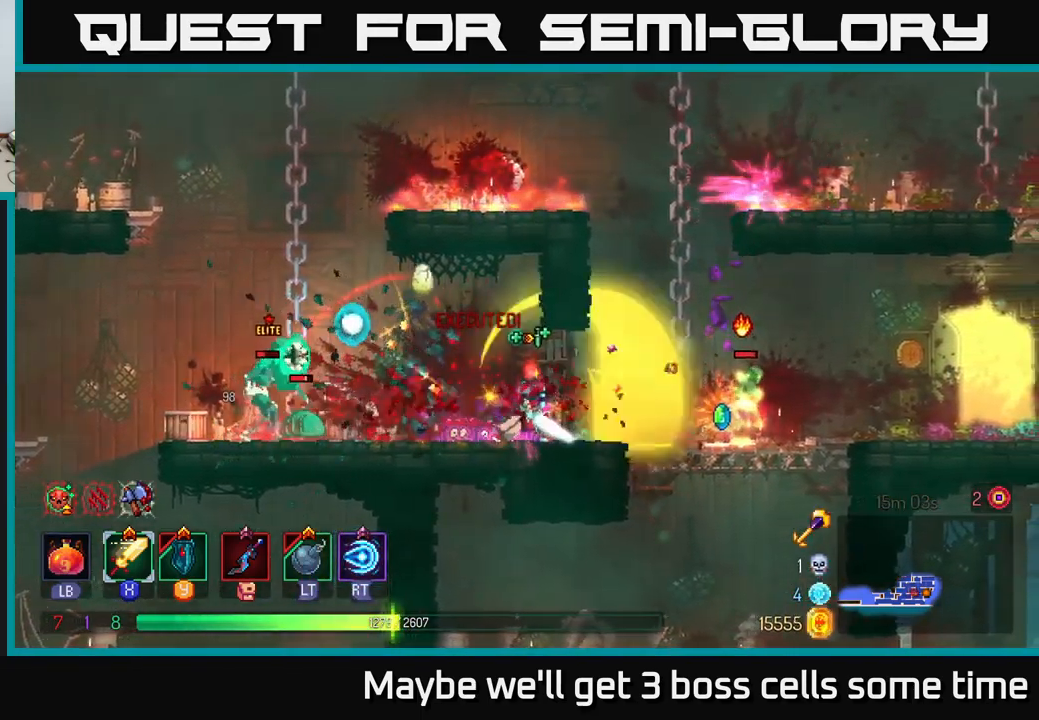
{"buttons": [], "left_stick": "right", "right_stick": "center", "events": [[83, "B", "down"], [233, "B", "up"], [317, "X", "down"], [400, "X", "up"]]}